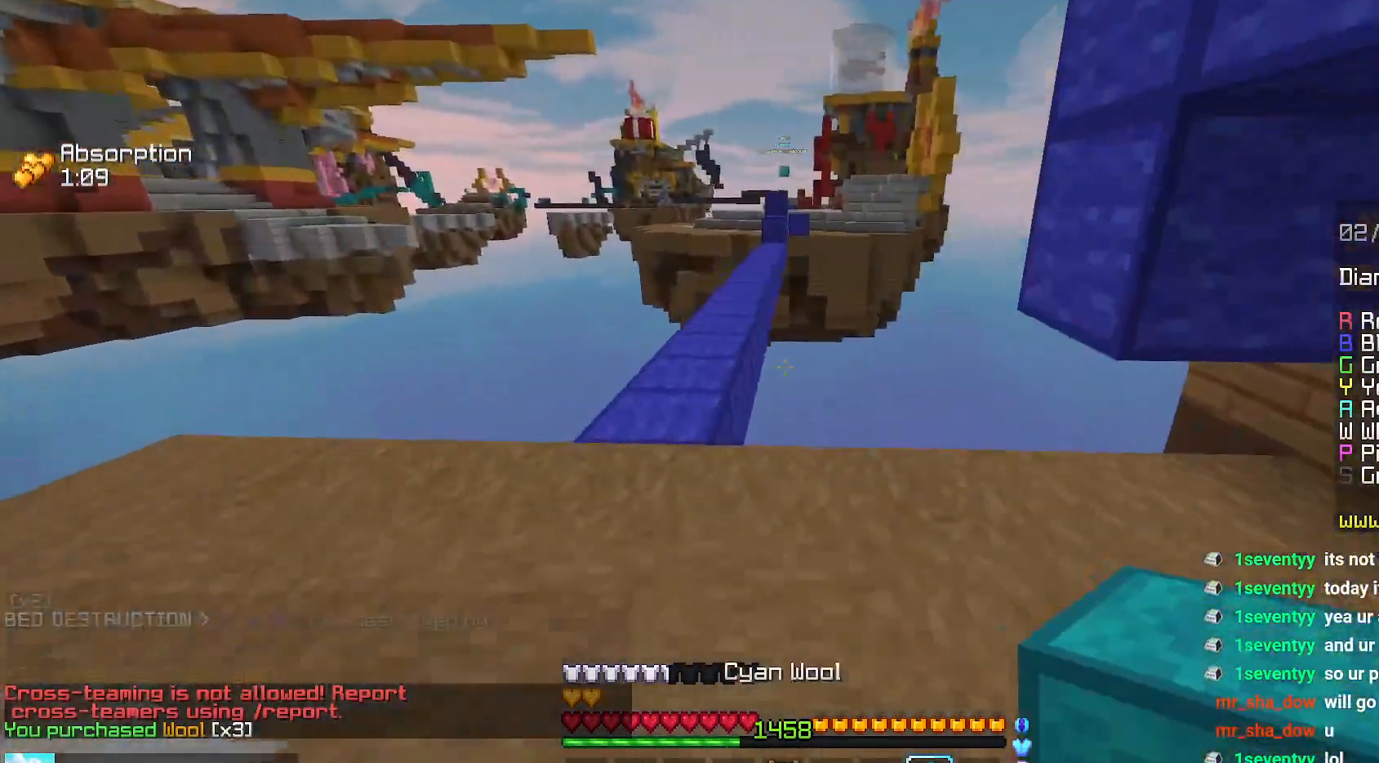
Gameplay with keyboard and mouse; each line is a JSON object with the keys and mouse buttons held at the frame after it. "events" lists presses ("down") and releases ("up") of "down", "left", "right", "space", "up", "mouse_left" and "mouse_right" between this image and that frame as [ms after this image, input, new state], when the widget could be followed in between. "mouse_left", "mouse_right" = the "left", "right" buttons of the "mouse" list. No other keys are recorded. Fast repeated clicks can show as one long hold. Mouse movement is not recorded.
{"keys": ["space", "up"], "mouse": [], "events": [[200, "left", "up"], [317, "space", "down"]]}
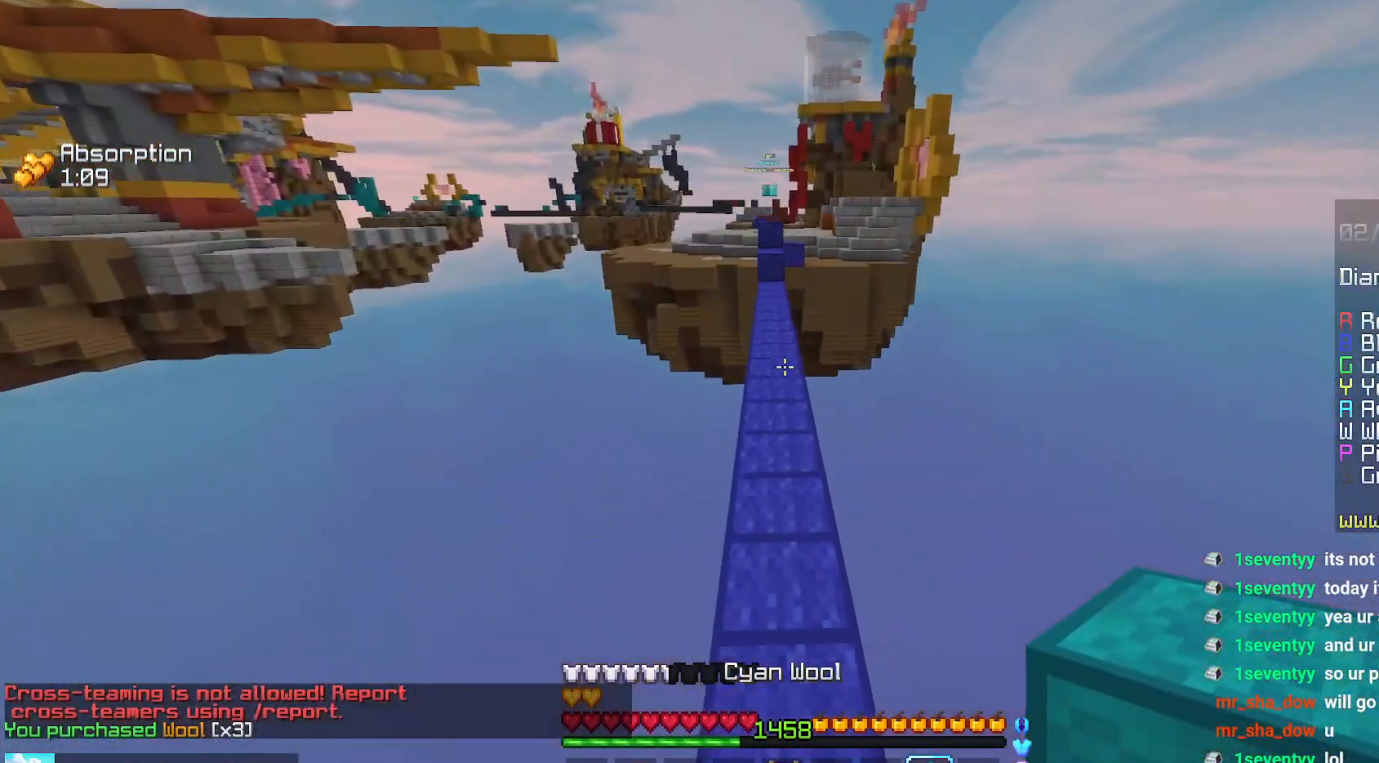
{"keys": ["space", "up"], "mouse": [], "events": []}
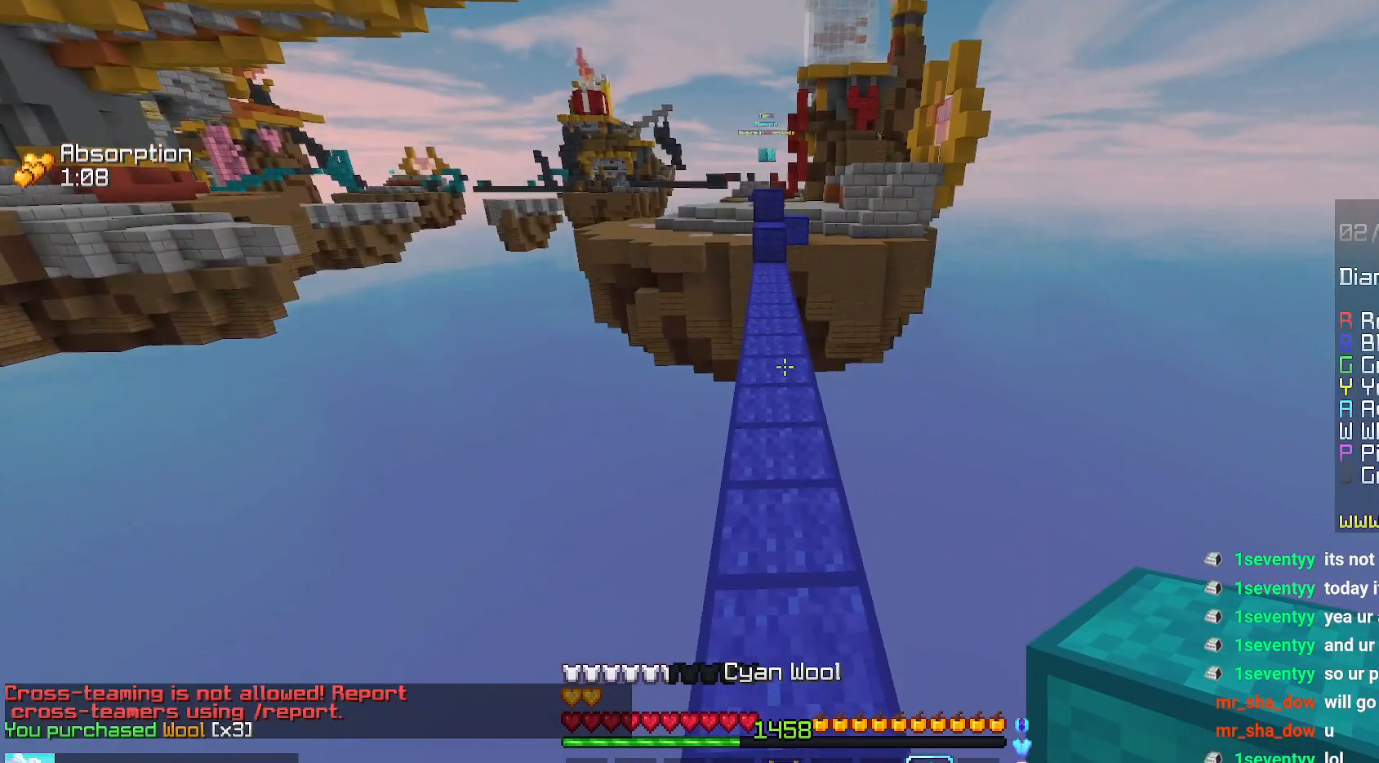
{"keys": ["space", "up"], "mouse": [], "events": []}
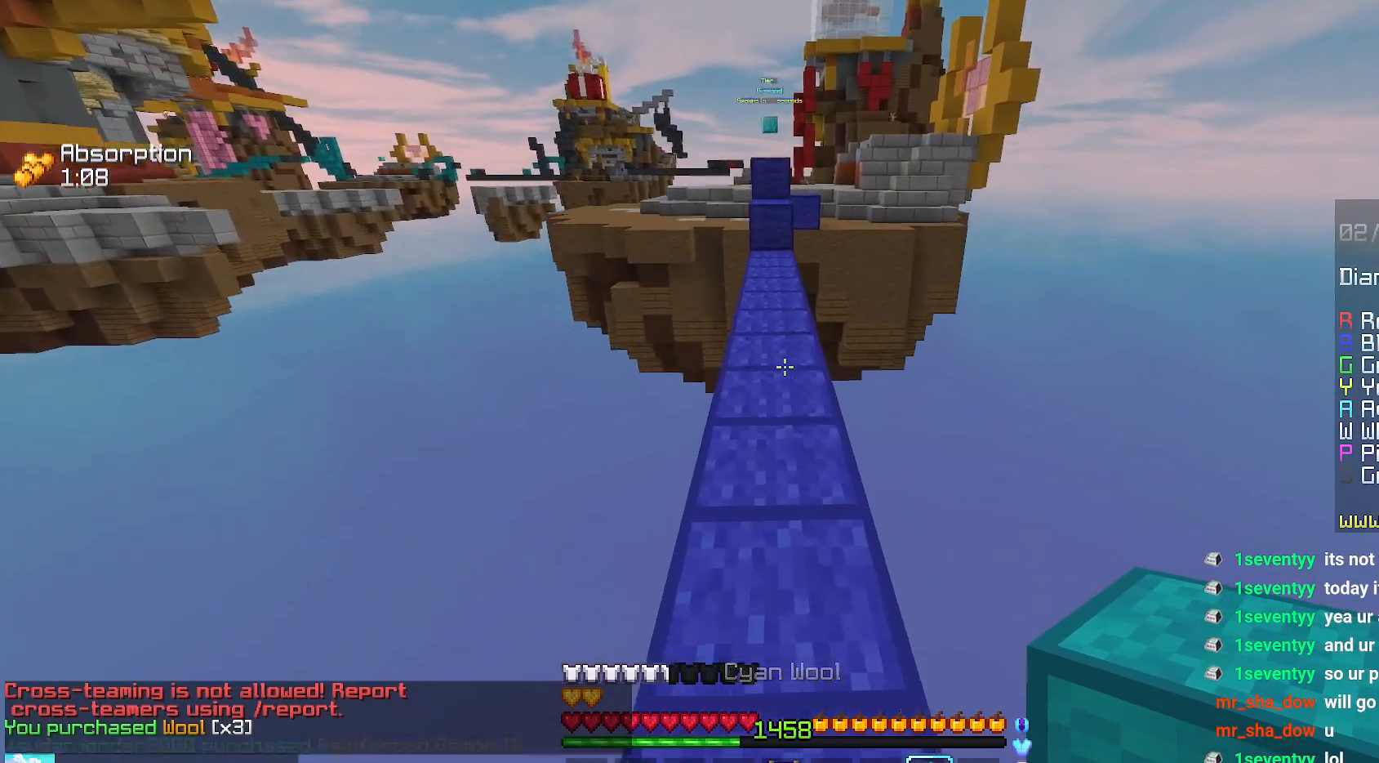
{"keys": ["up"], "mouse": [], "events": [[217, "space", "up"]]}
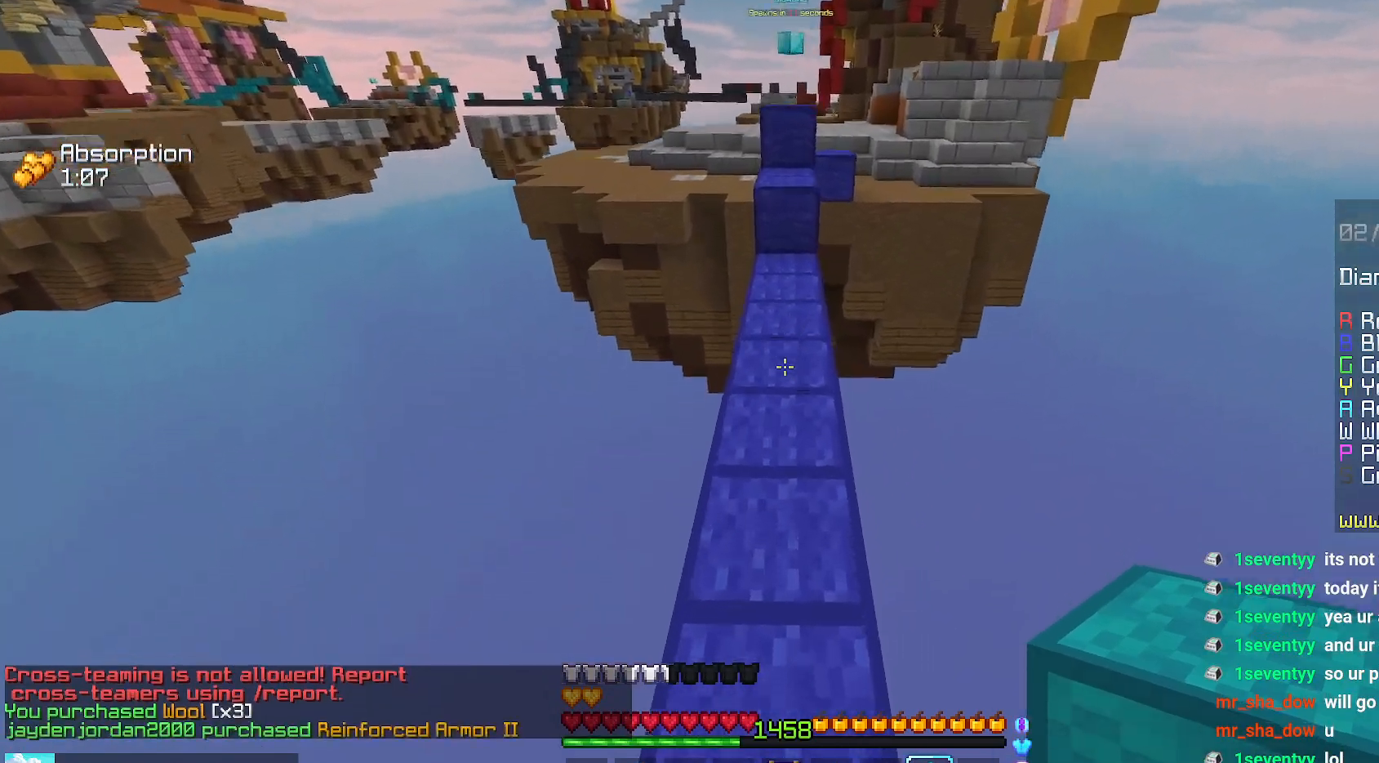
{"keys": ["up"], "mouse": [], "events": [[84, "mouse_right", "down"], [117, "space", "down"], [234, "mouse_right", "up"], [367, "space", "up"]]}
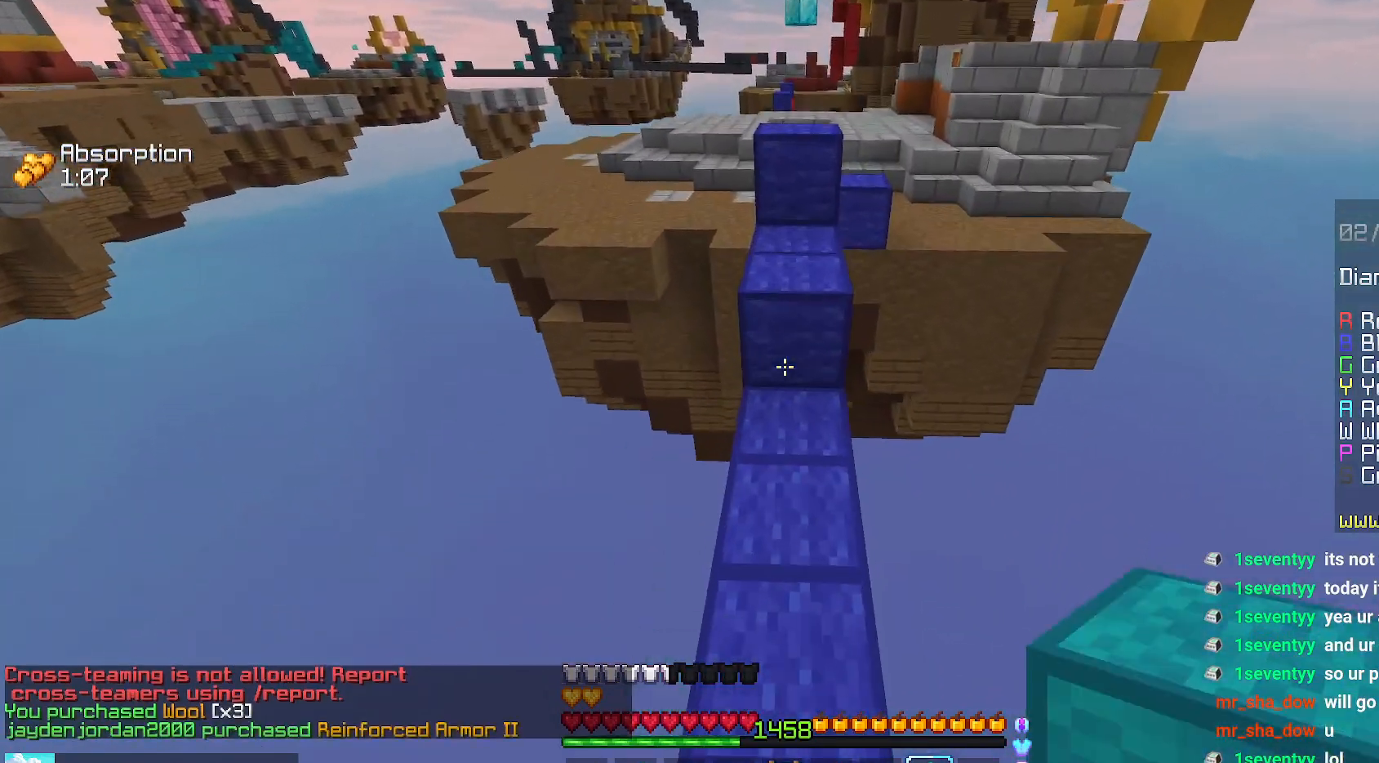
{"keys": ["up"], "mouse": [], "events": [[17, "space", "down"], [400, "space", "up"]]}
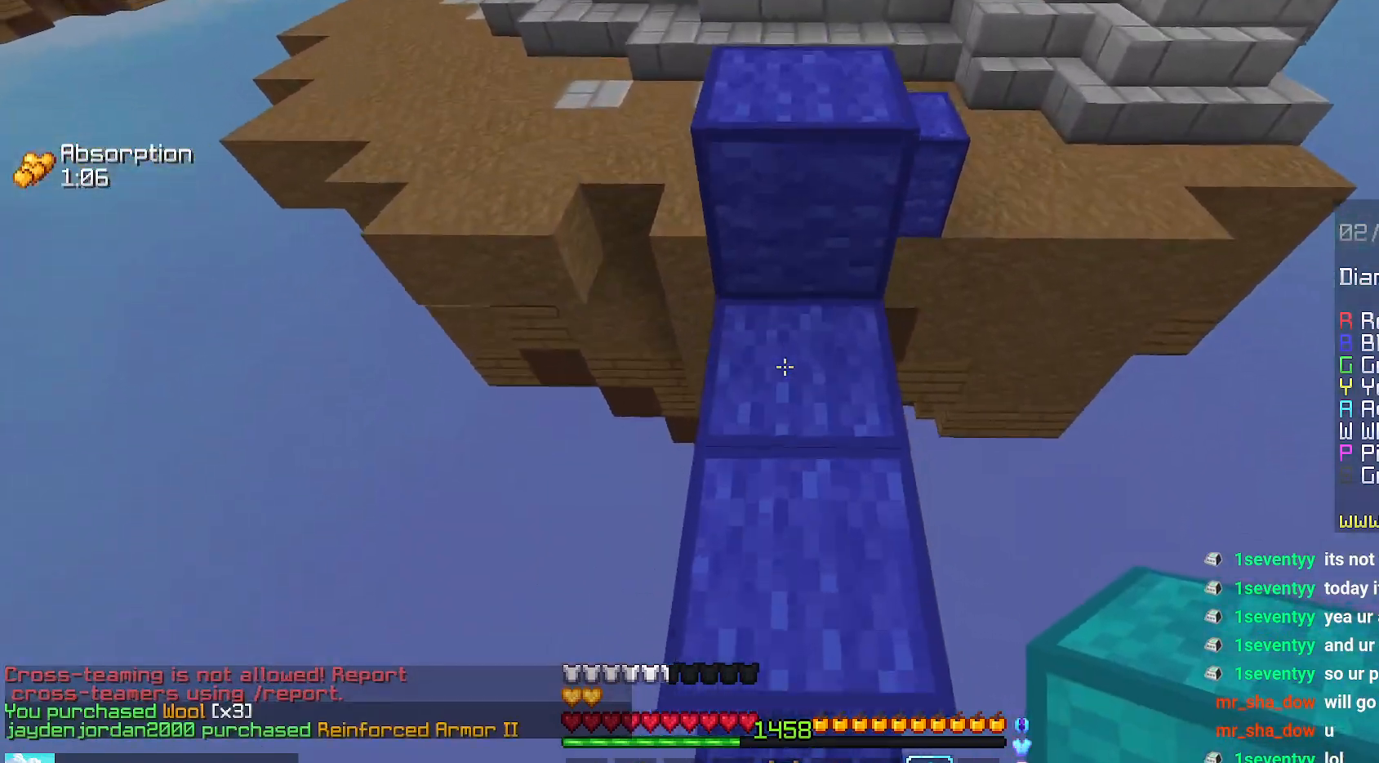
{"keys": ["up"], "mouse": [], "events": [[84, "space", "down"], [400, "space", "up"]]}
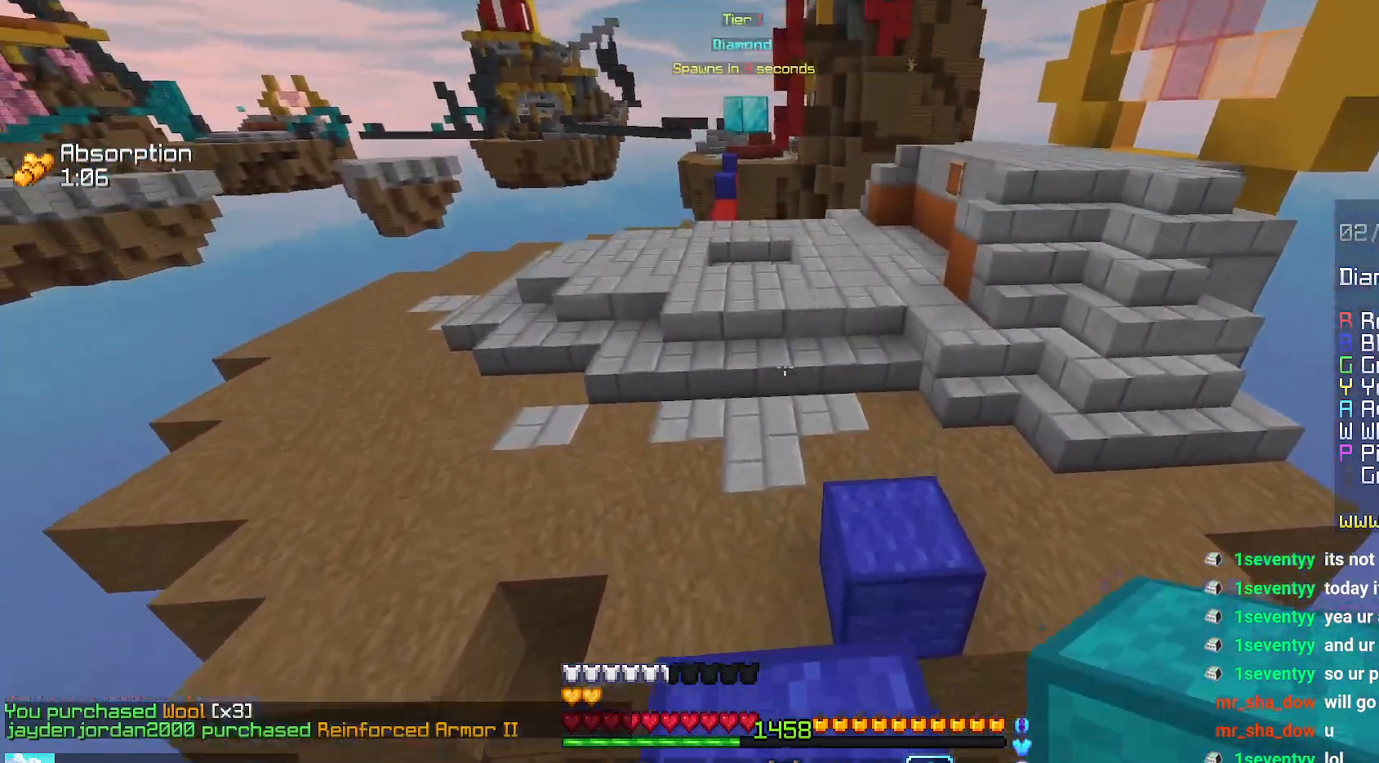
{"keys": ["space", "up"], "mouse": [], "events": [[134, "space", "down"]]}
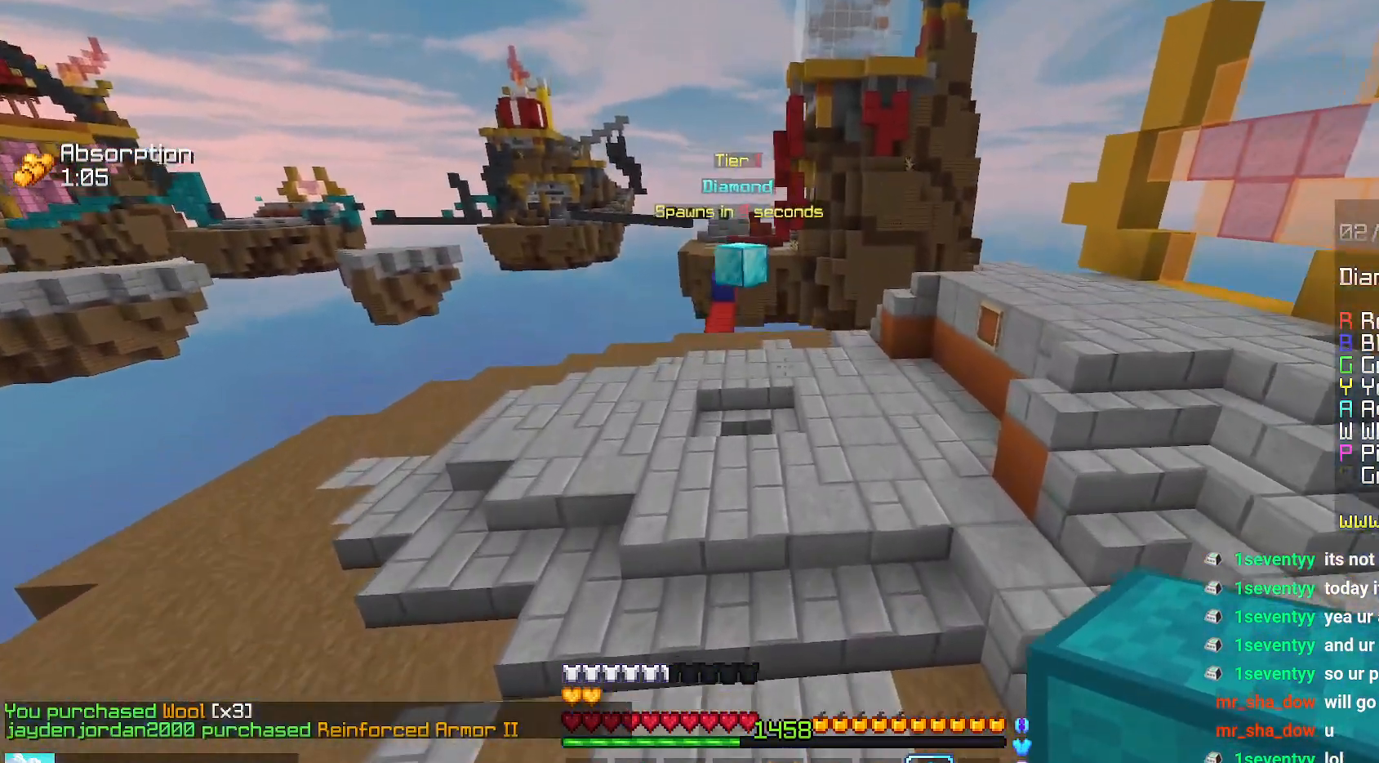
{"keys": ["space", "up"], "mouse": [], "events": []}
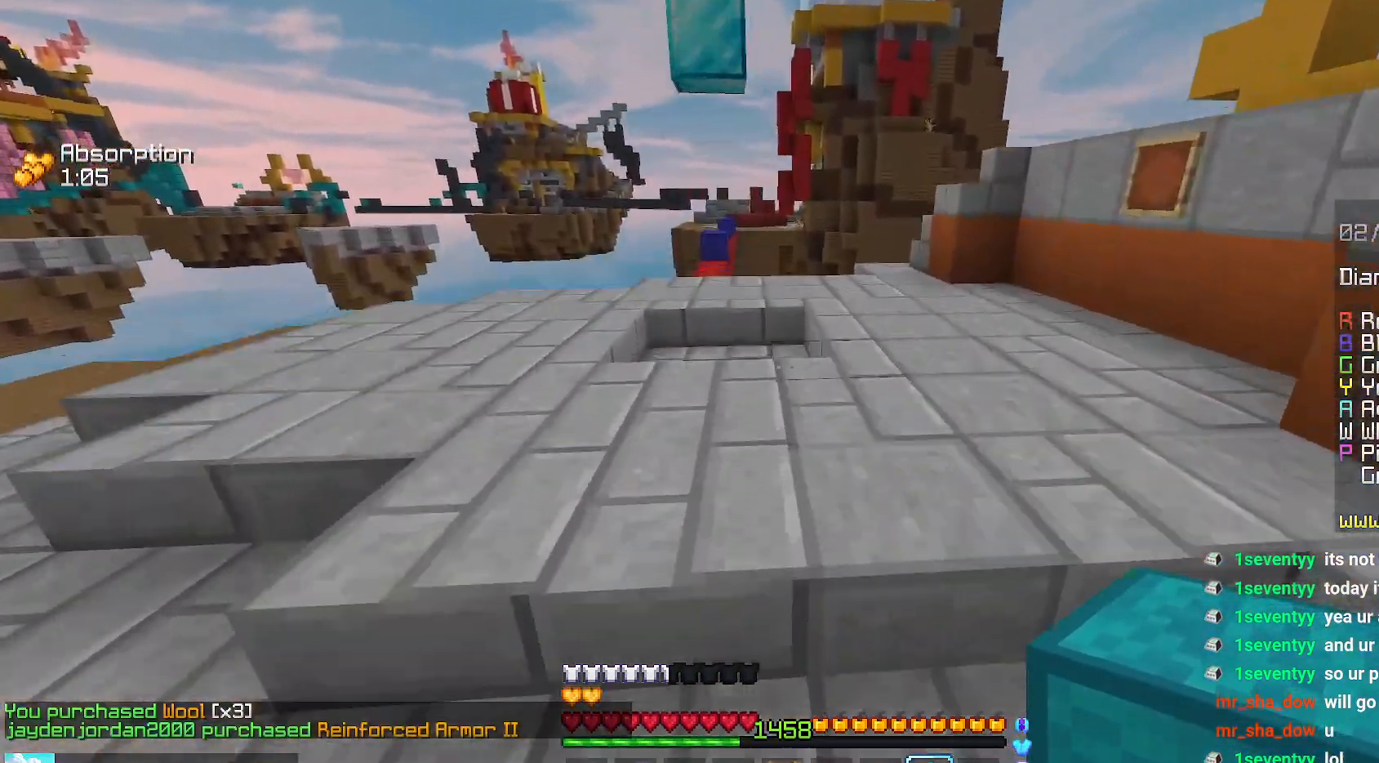
{"keys": ["space", "up"], "mouse": [], "events": []}
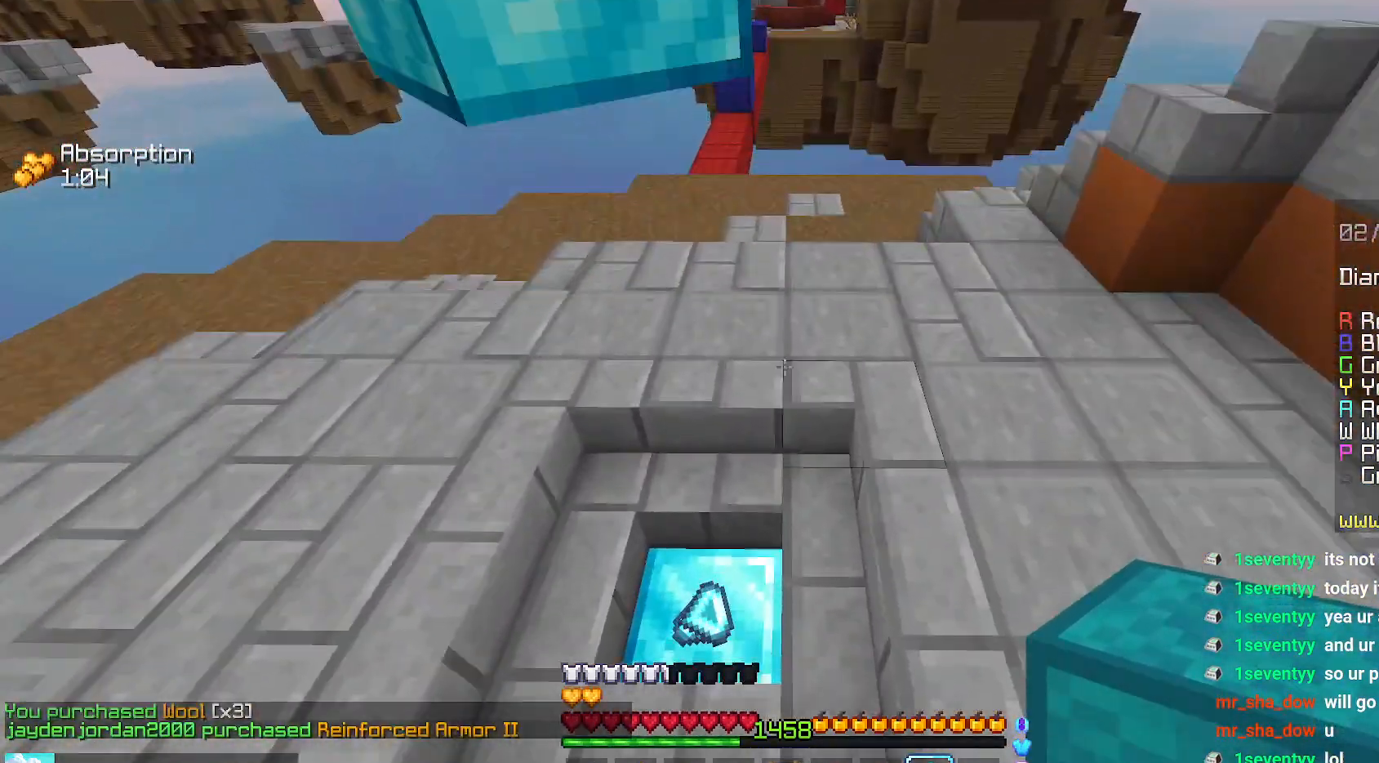
{"keys": ["space", "up"], "mouse": [], "events": []}
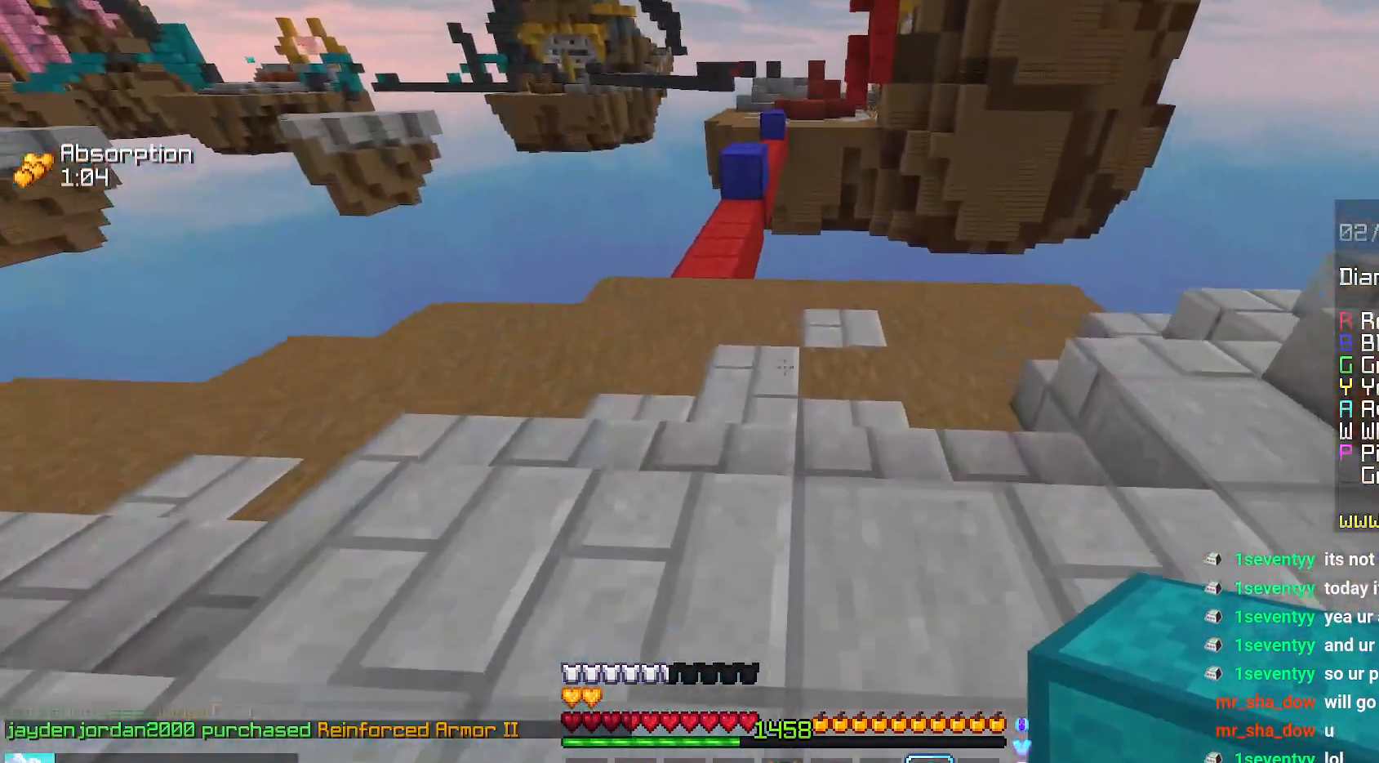
{"keys": ["space", "up"], "mouse": [], "events": [[117, "left", "down"], [500, "left", "up"]]}
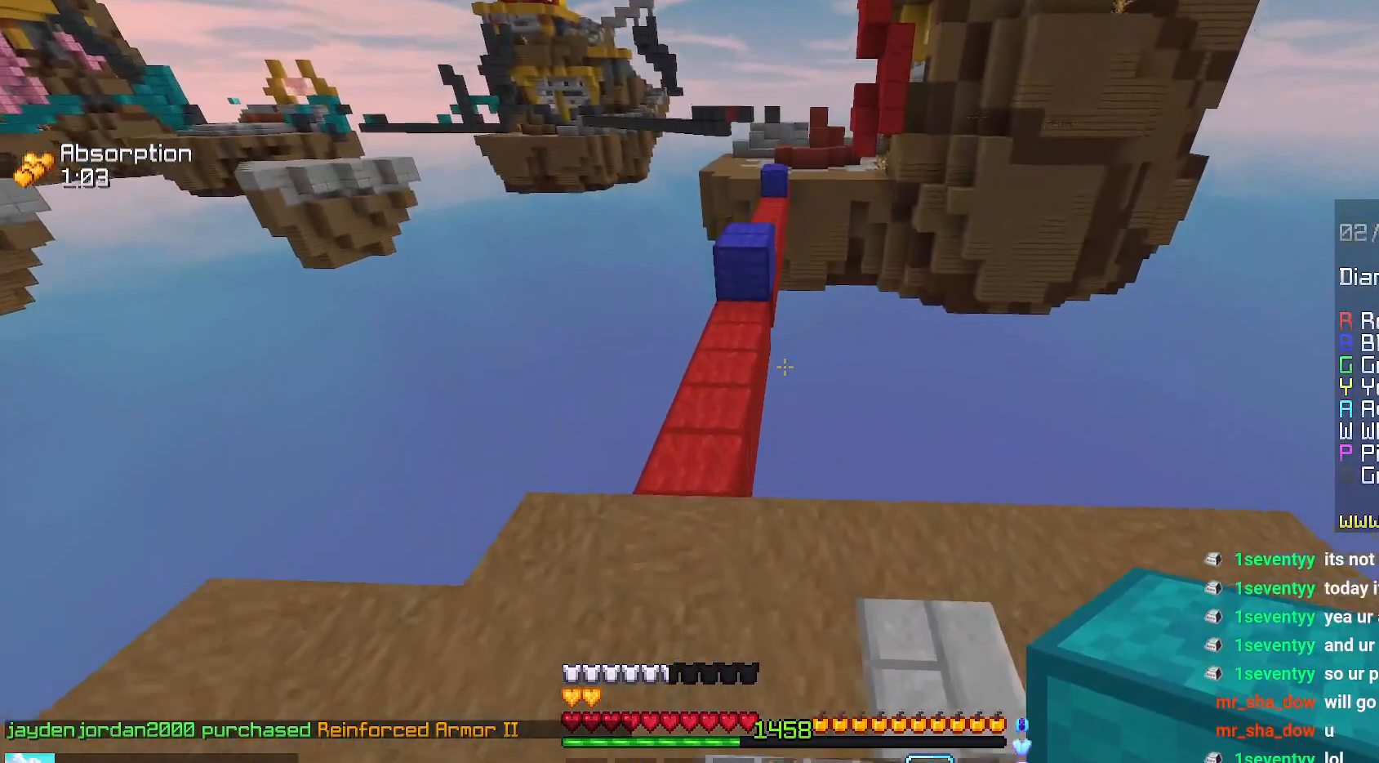
{"keys": ["left", "up"], "mouse": [], "events": [[417, "left", "down"], [467, "space", "up"]]}
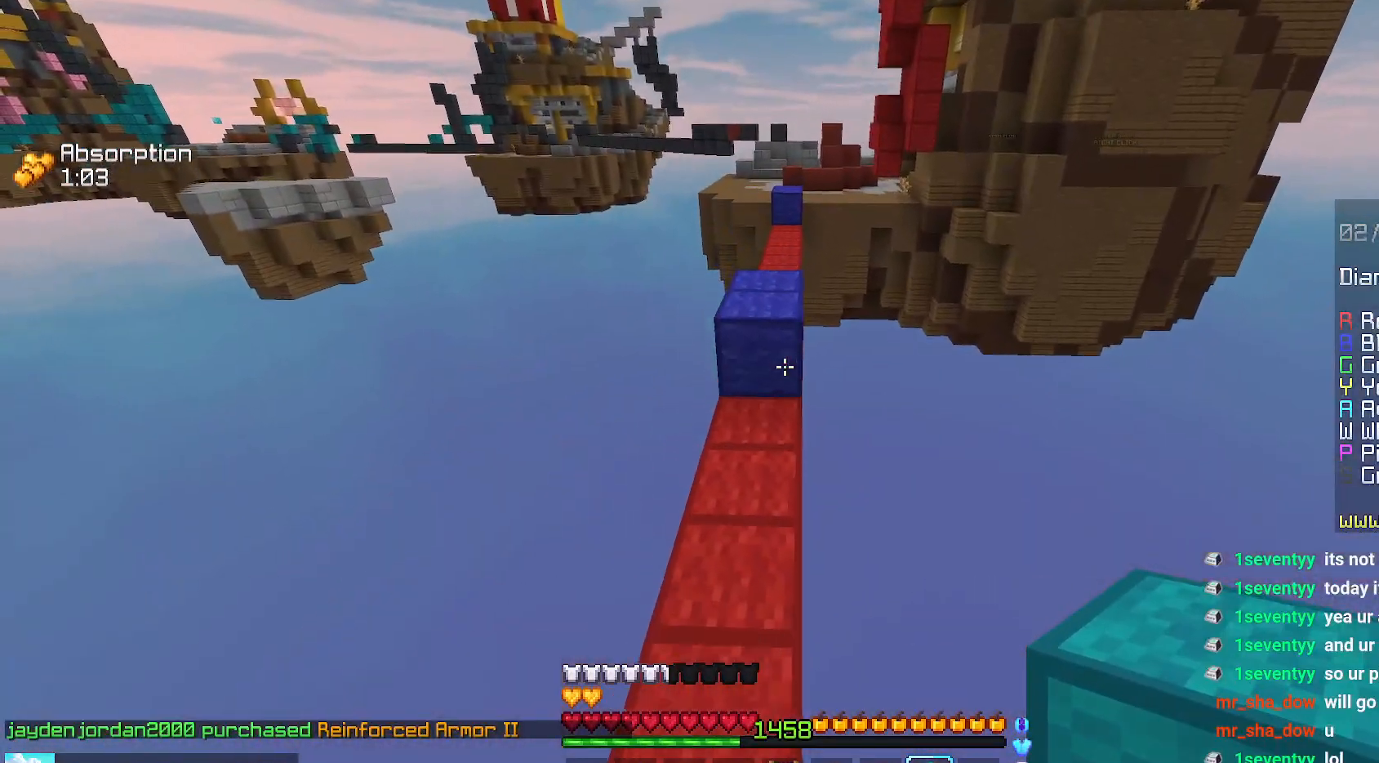
{"keys": ["space", "up"], "mouse": [], "events": [[134, "left", "up"], [384, "space", "down"]]}
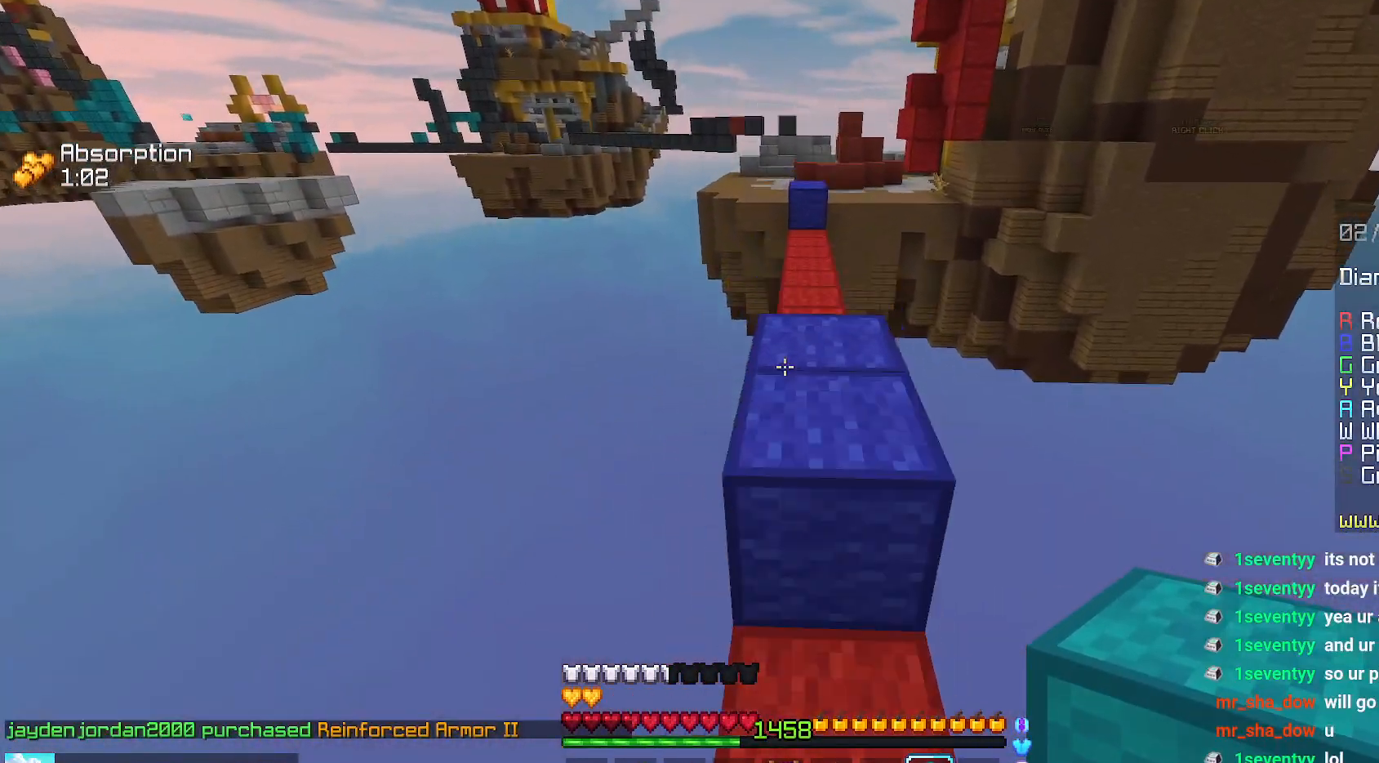
{"keys": ["space", "up"], "mouse": [], "events": []}
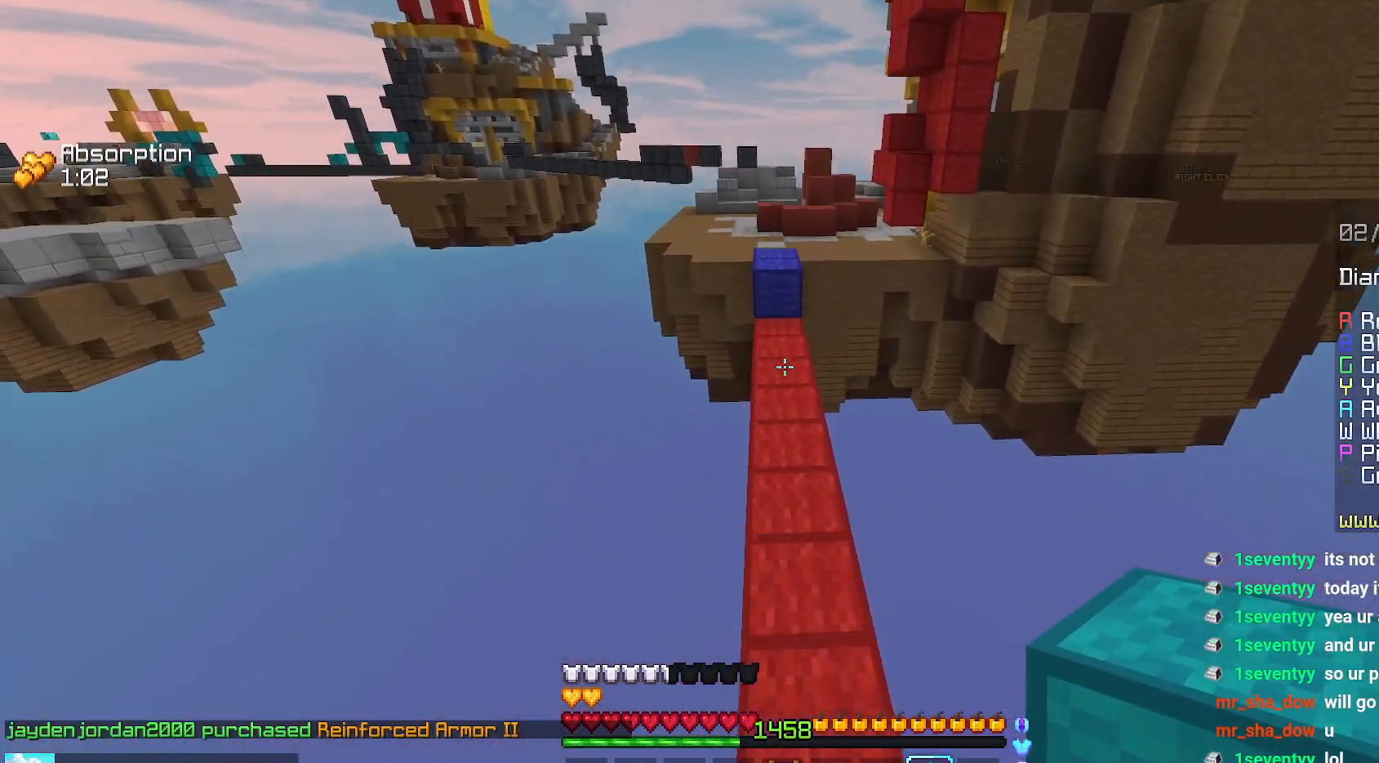
{"keys": ["space", "up"], "mouse": [], "events": []}
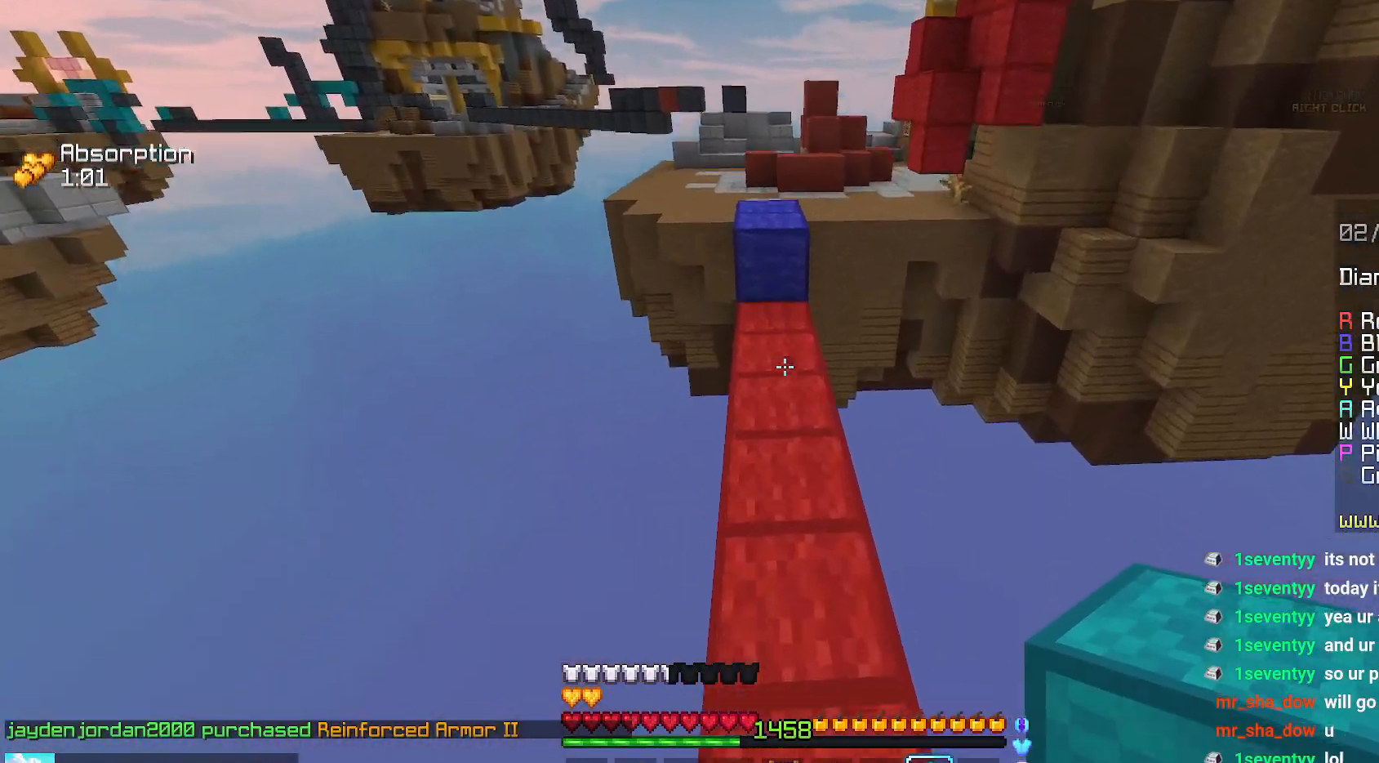
{"keys": ["space", "up"], "mouse": [], "events": [[100, "mouse_right", "down"], [150, "space", "up"], [217, "mouse_right", "up"], [484, "space", "down"]]}
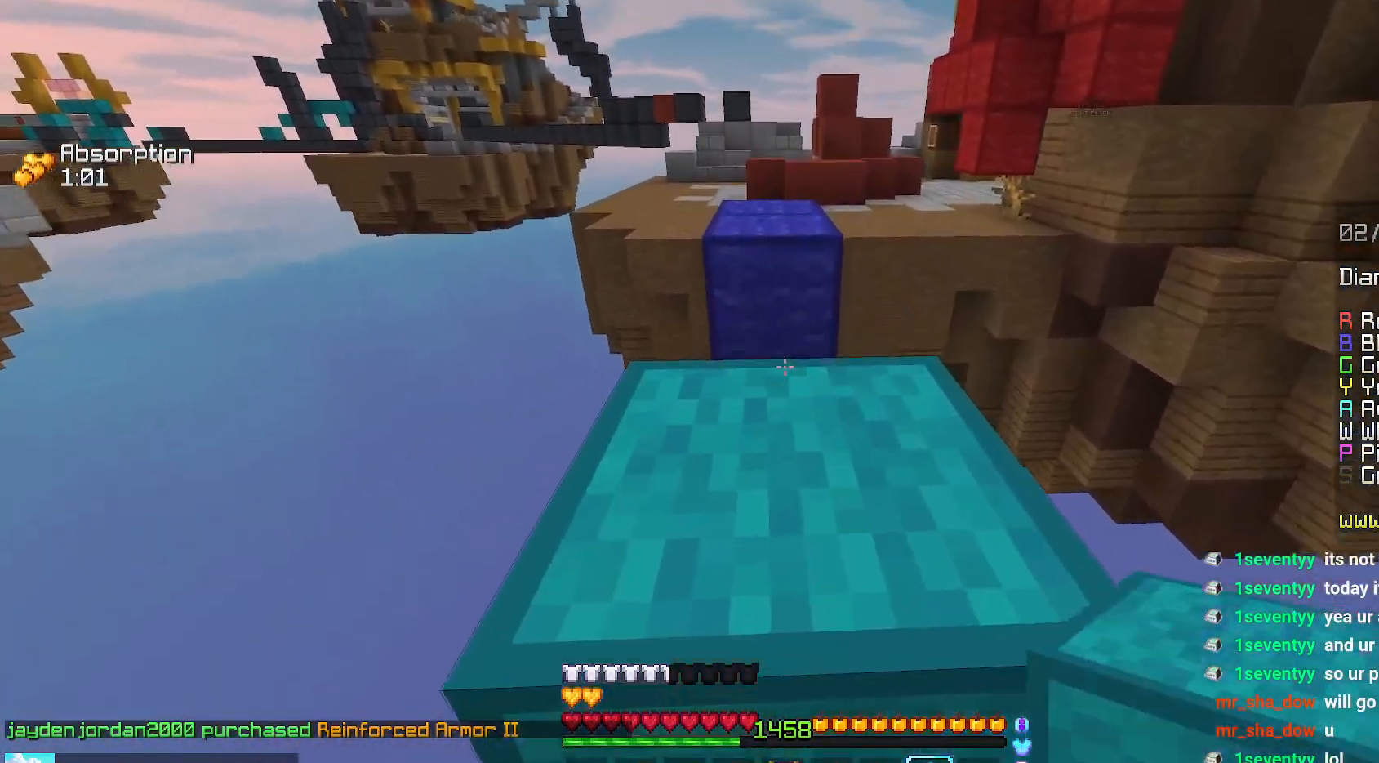
{"keys": ["up"], "mouse": ["right"], "events": [[300, "space", "up"], [467, "mouse_right", "down"]]}
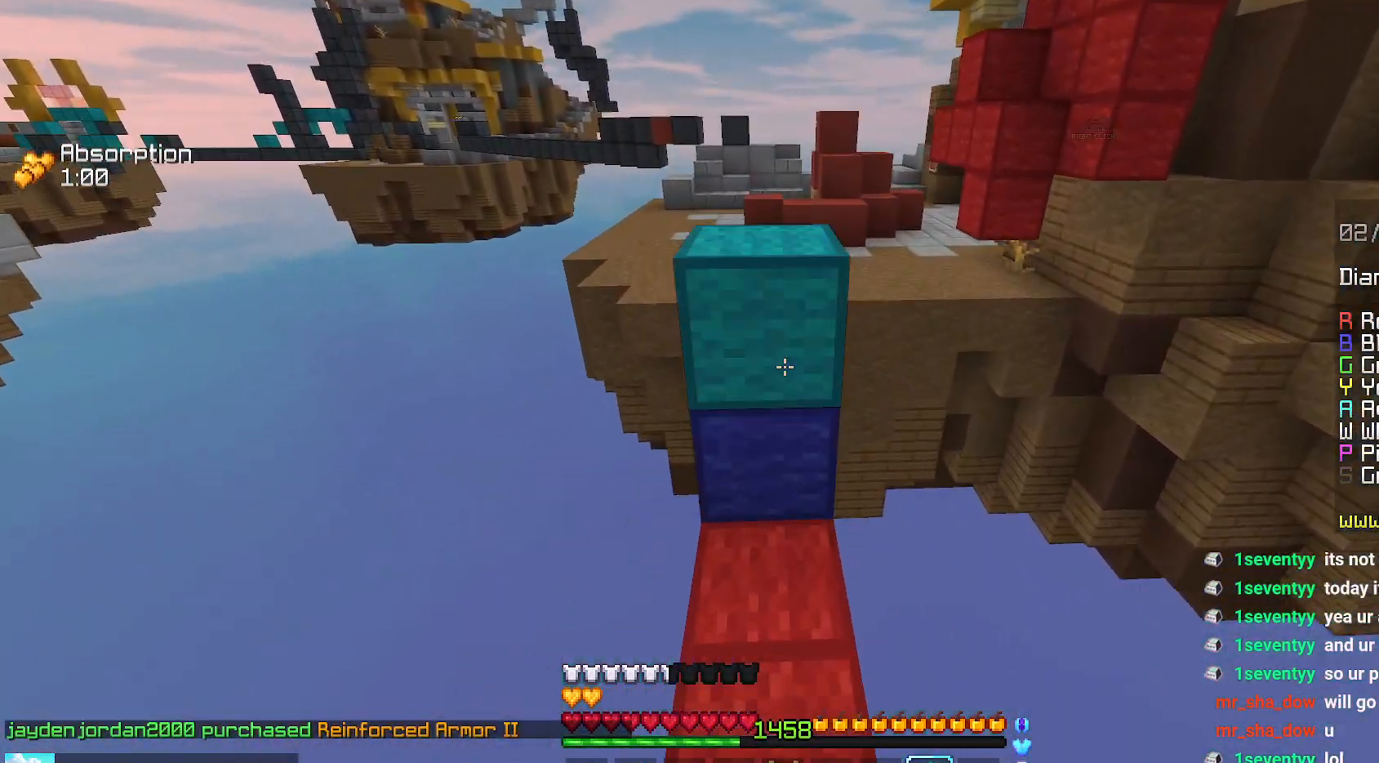
{"keys": ["space", "up"], "mouse": [], "events": [[84, "space", "down"], [100, "mouse_right", "up"]]}
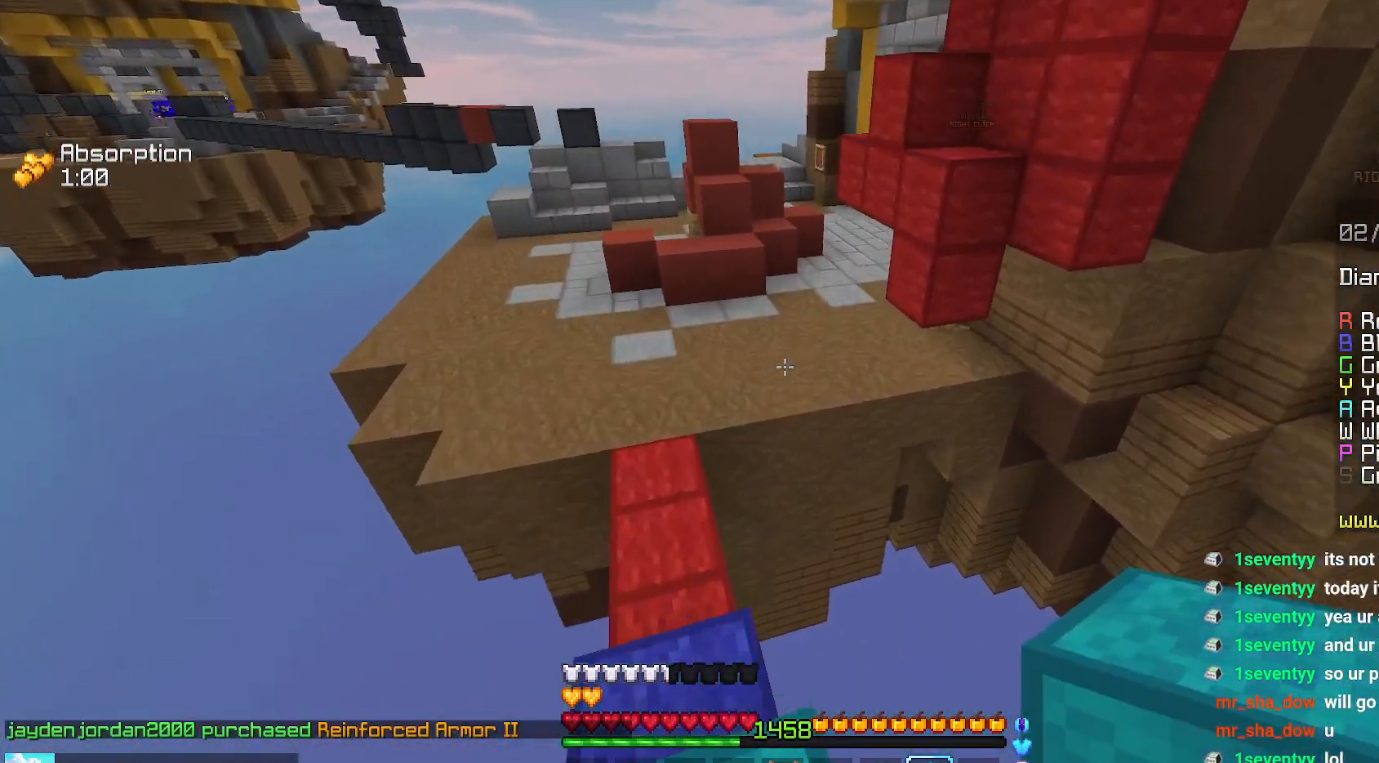
{"keys": ["up"], "mouse": [], "events": [[500, "space", "up"]]}
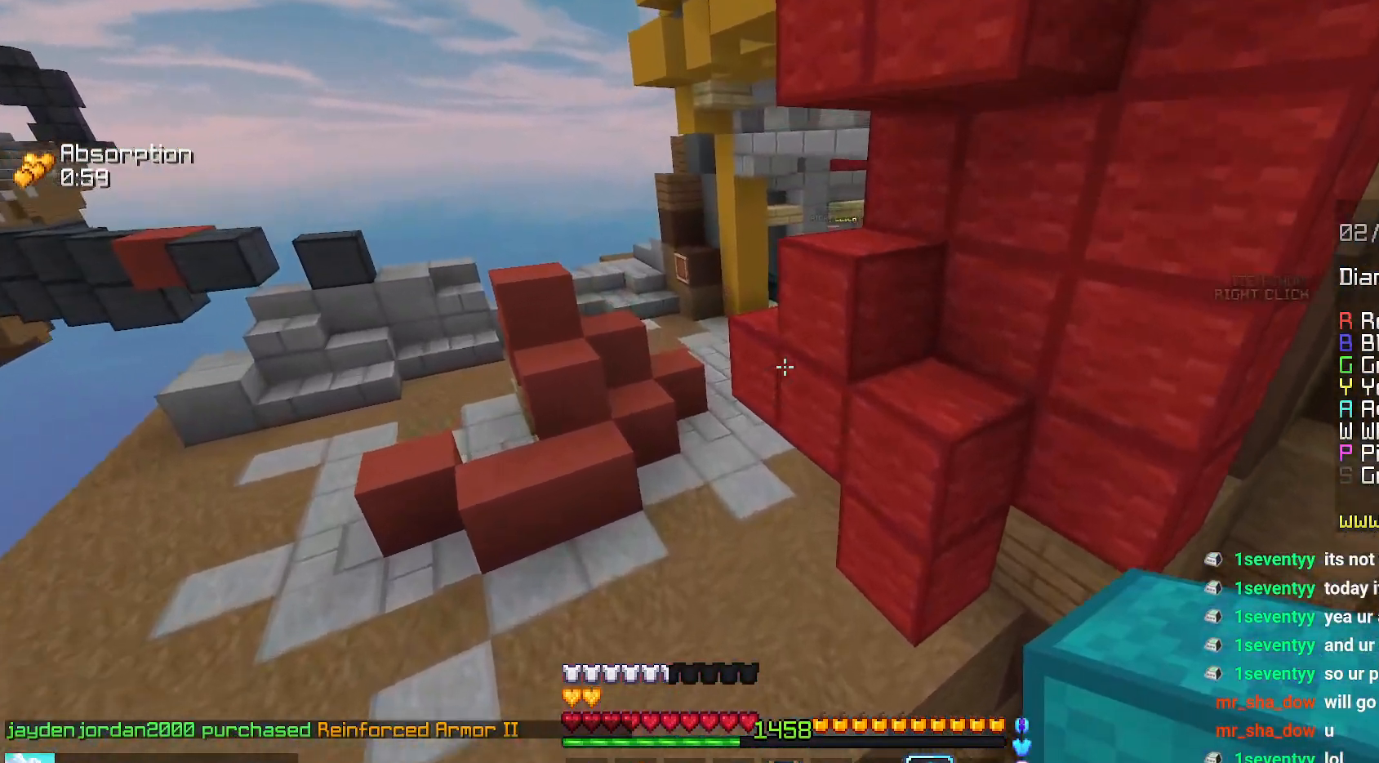
{"keys": ["up"], "mouse": [], "events": []}
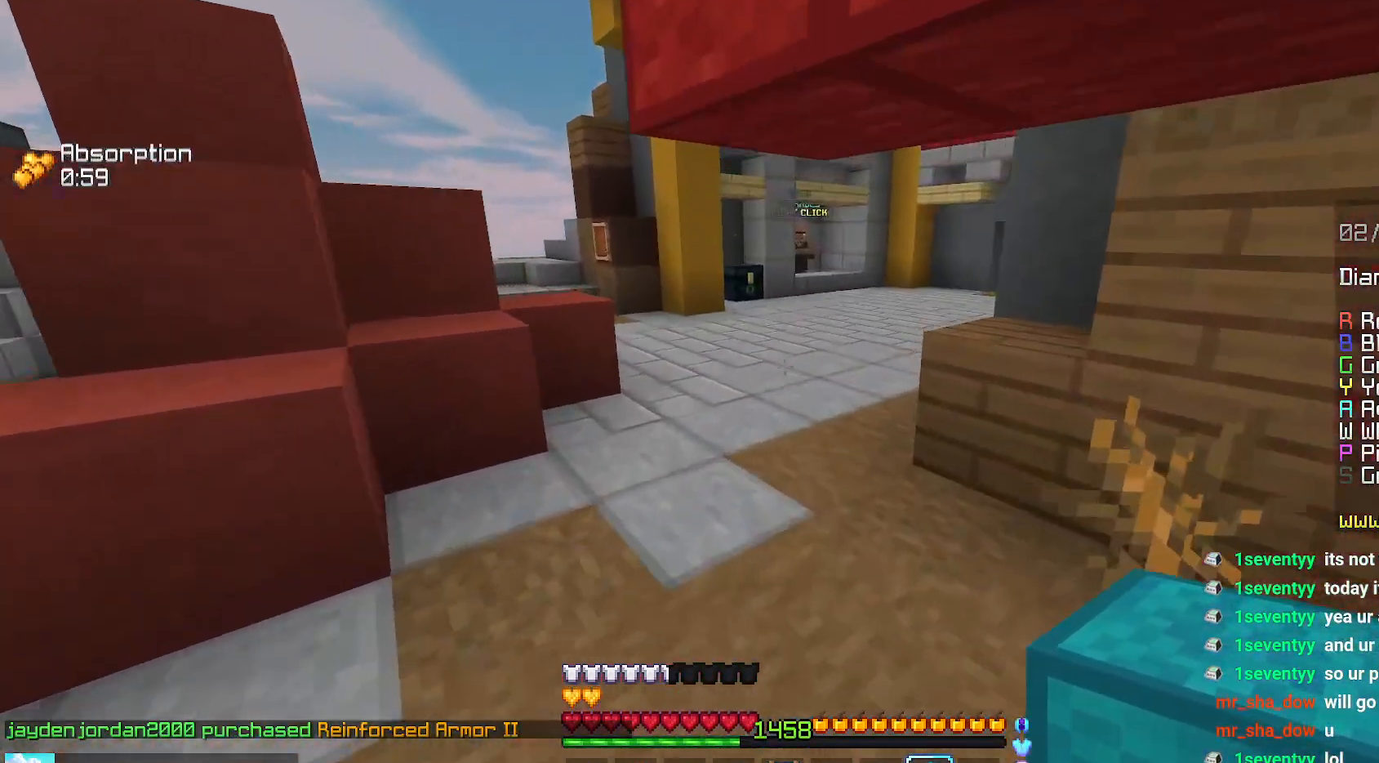
{"keys": ["up"], "mouse": [], "events": [[200, "space", "down"], [300, "space", "up"], [384, "space", "down"], [484, "space", "up"]]}
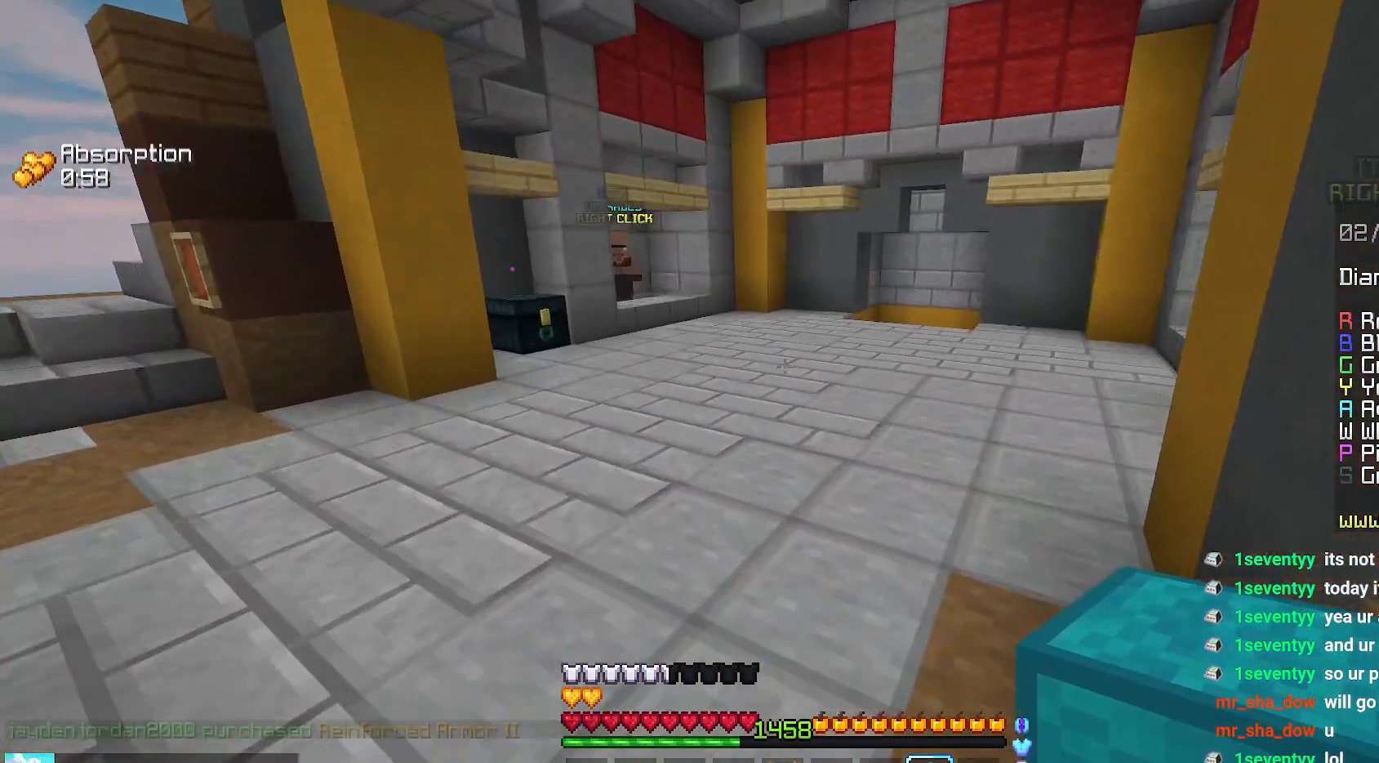
{"keys": ["space", "up"], "mouse": [], "events": [[84, "space", "down"]]}
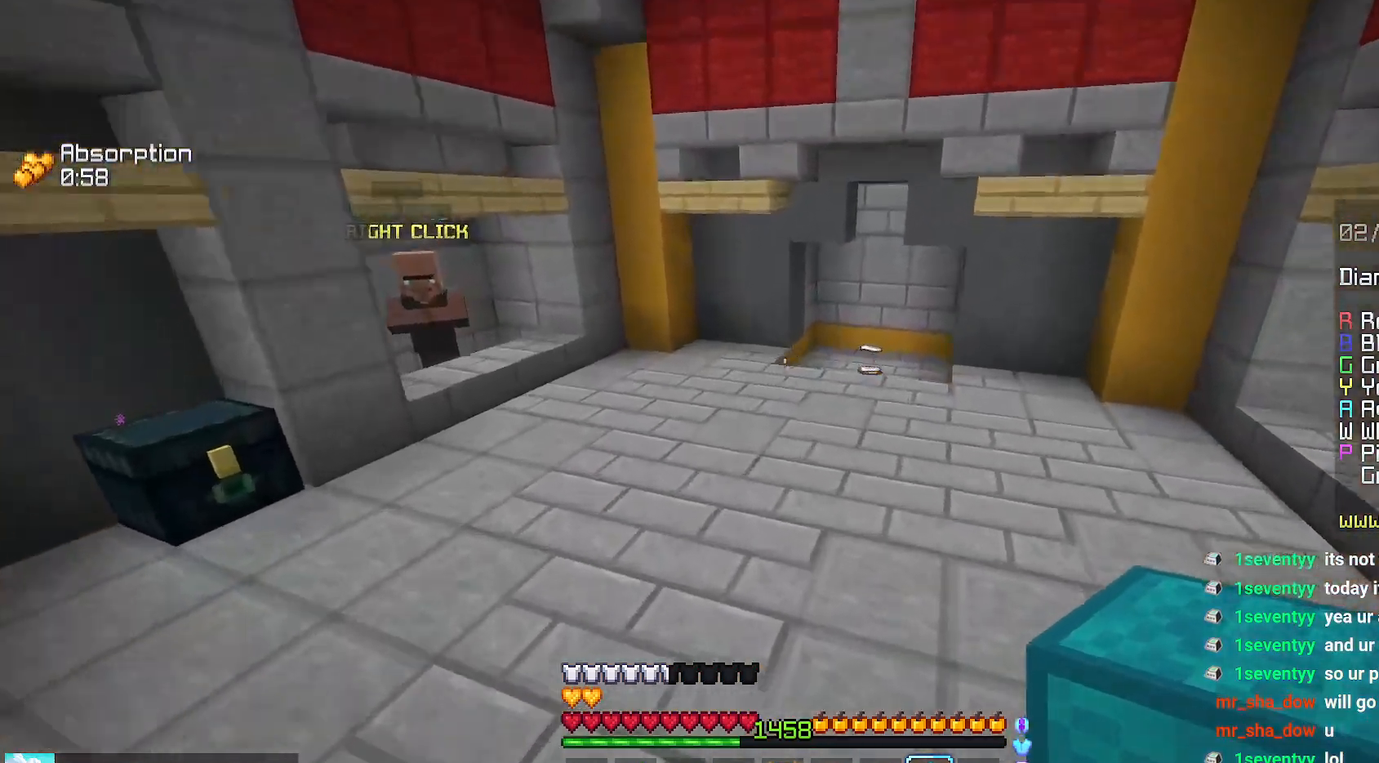
{"keys": ["up"], "mouse": [], "events": [[417, "space", "up"]]}
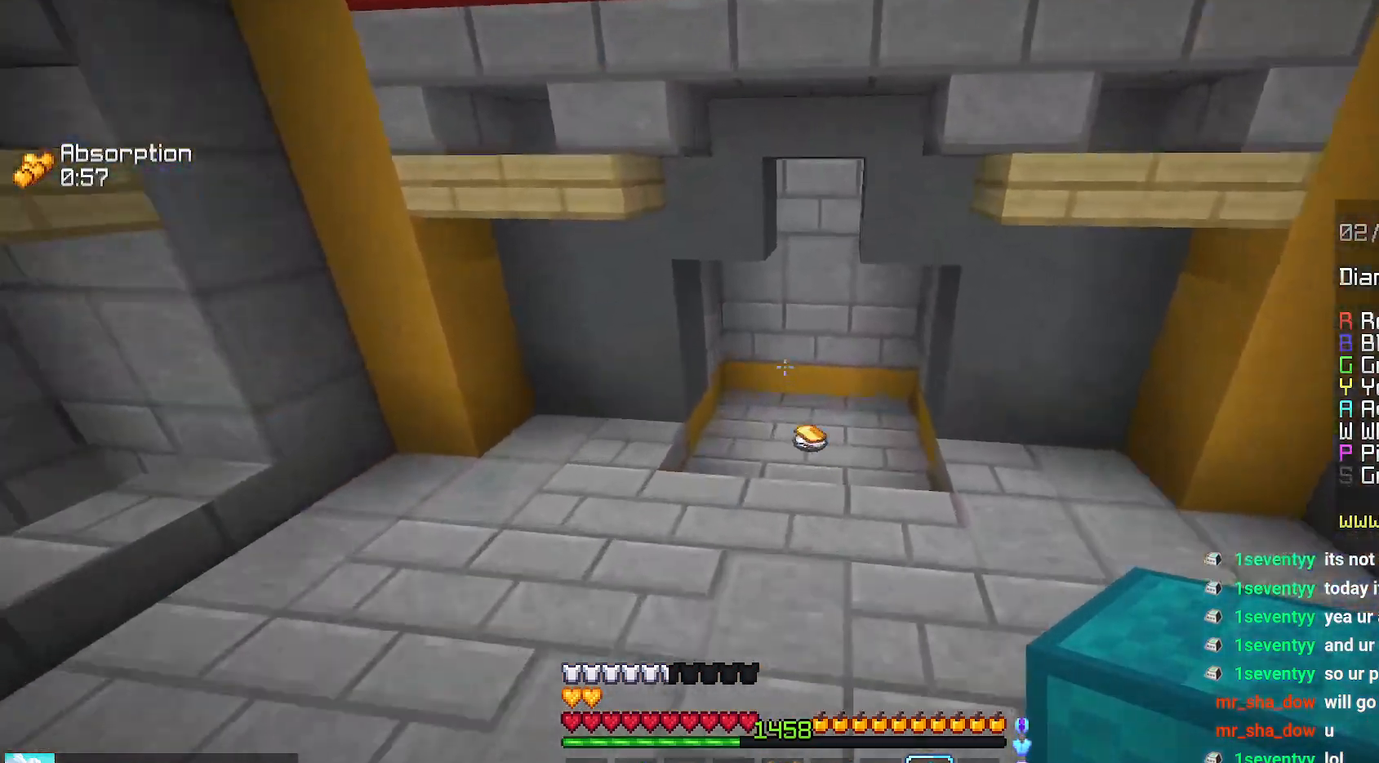
{"keys": ["up"], "mouse": [], "events": []}
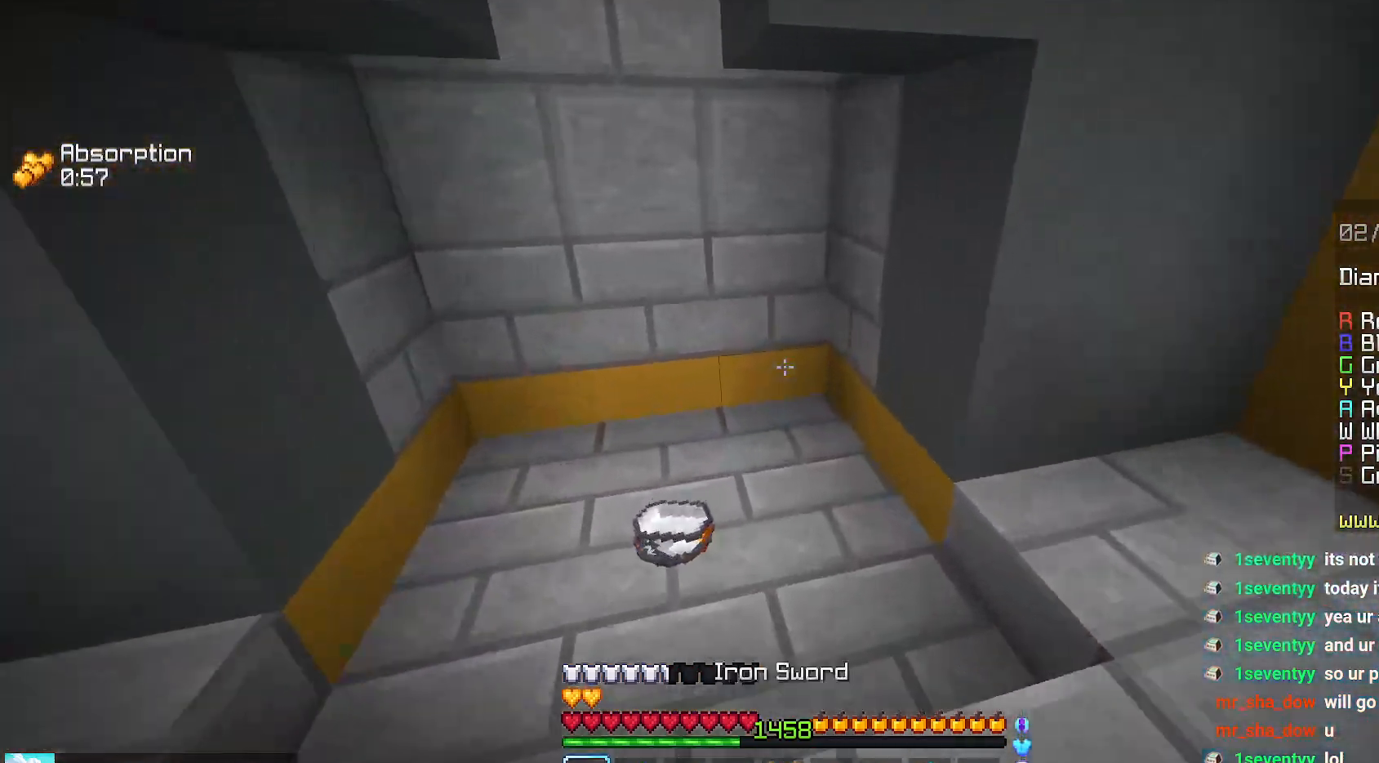
{"keys": ["up"], "mouse": [], "events": []}
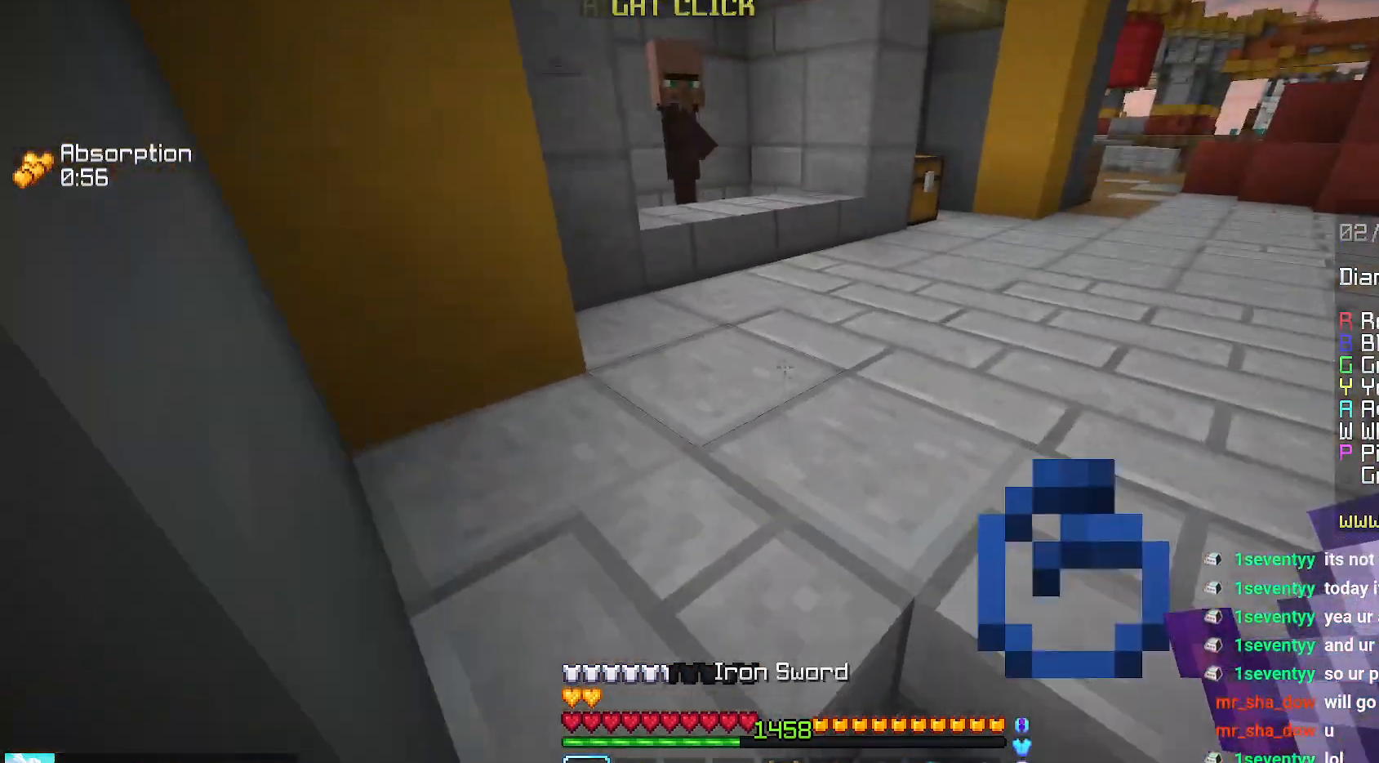
{"keys": ["up"], "mouse": [], "events": []}